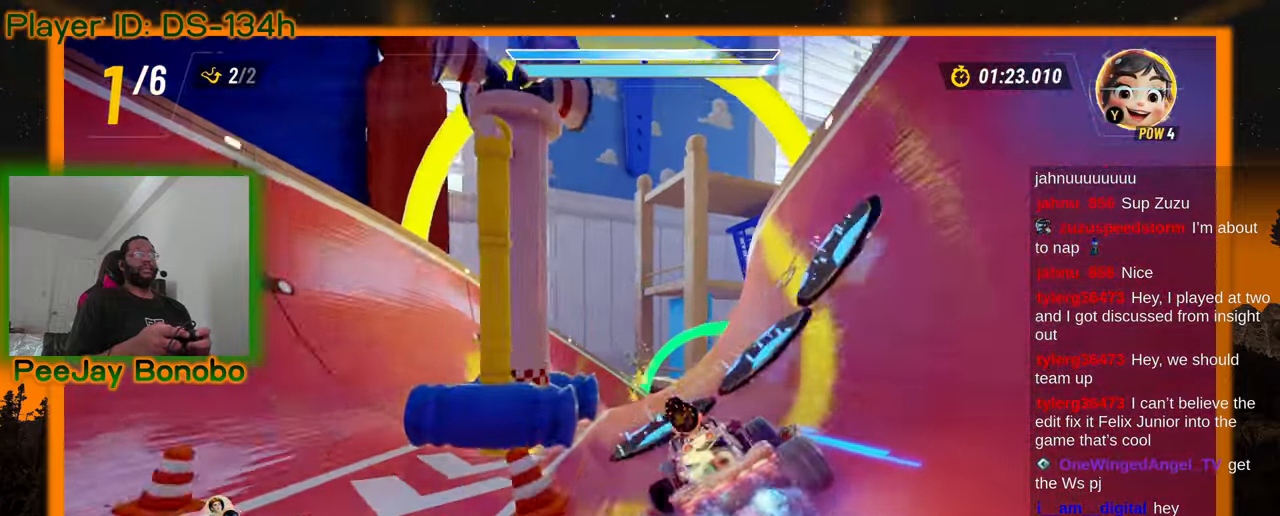
Gameplay with a controller; each line is a JSON object with the inputs held at the frame after it (dt_ms = milliseconds from this image to that frame). "events" lists button and stick changes between this image and that frame as [ms after this image, input, new state], when the widget could be followed in between. Not read: DPAD_LEFT DPAD_RIGHT L3 R3 other_buttons.
{"dt_ms": 500, "buttons": [], "left_stick": "center", "events": [[333, "DPAD_DOWN", "down"], [450, "DPAD_DOWN", "up"]]}
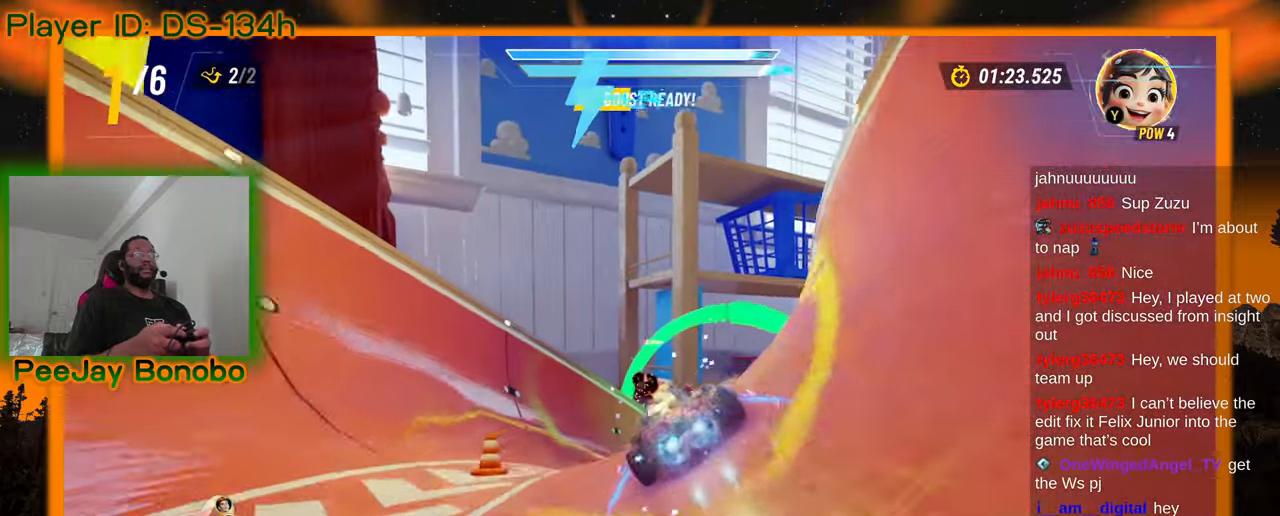
{"dt_ms": 500, "buttons": [], "left_stick": "center"}
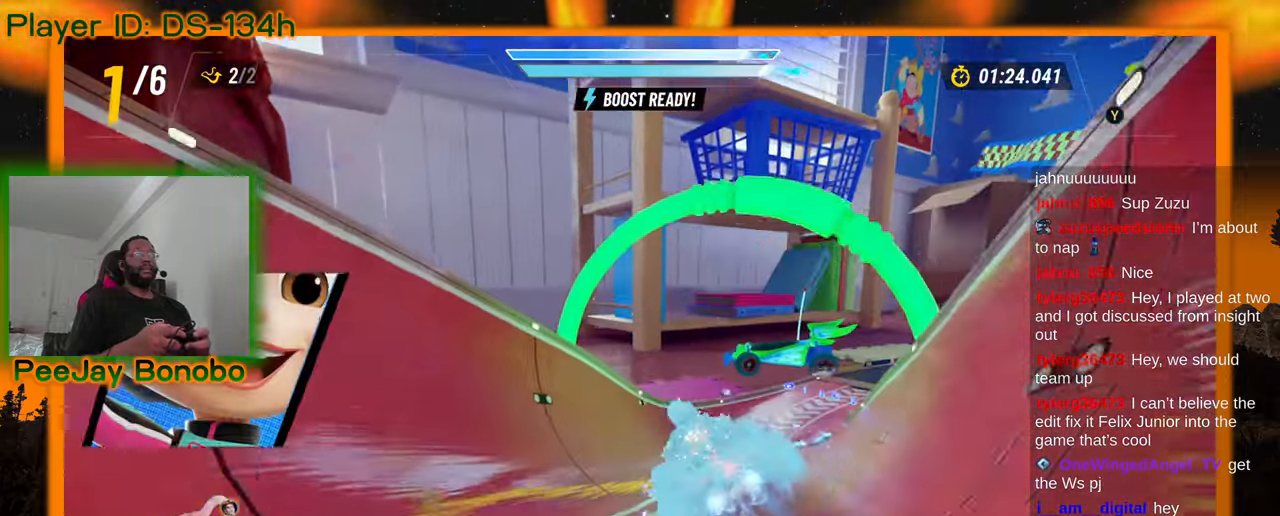
{"dt_ms": 1000, "buttons": [], "left_stick": "center", "events": [[50, "left_stick", "right"], [150, "DPAD_DOWN", "down"], [183, "left_stick", "center"], [200, "DPAD_DOWN", "up"], [417, "left_stick", "right"], [517, "left_stick", "center"], [767, "left_stick", "right"], [933, "left_stick", "center"]]}
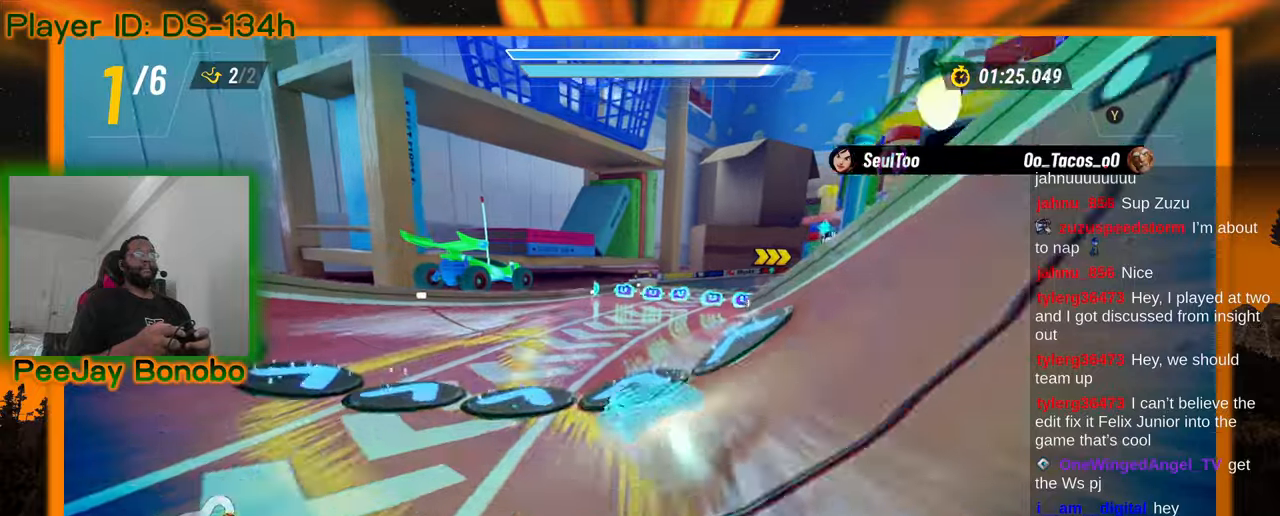
{"dt_ms": 500, "buttons": [], "left_stick": "right", "events": [[167, "left_stick", "right"]]}
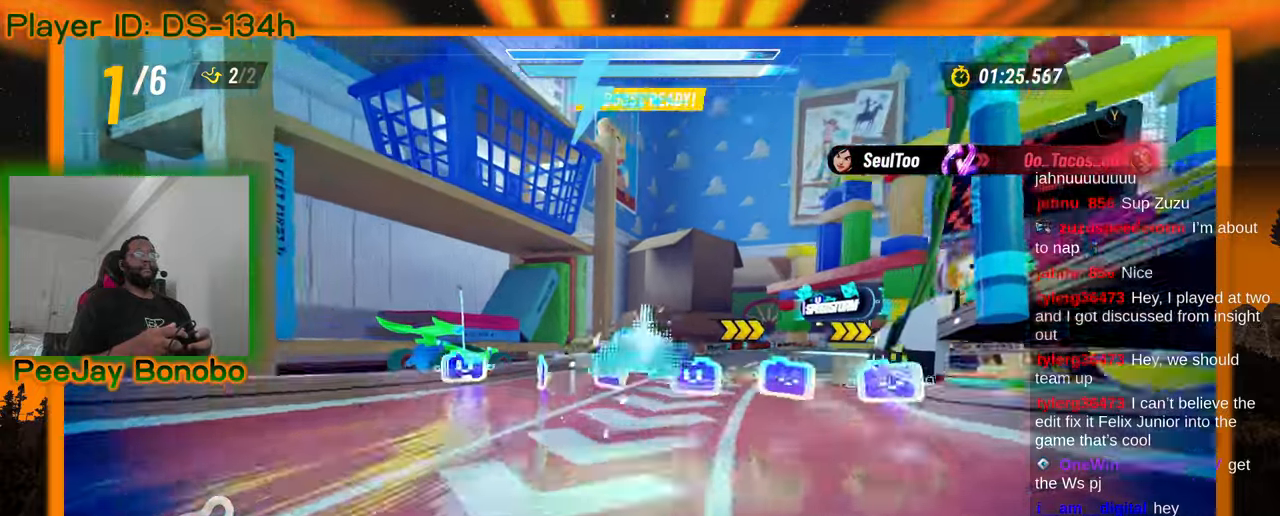
{"dt_ms": 500, "buttons": [], "left_stick": "right", "events": []}
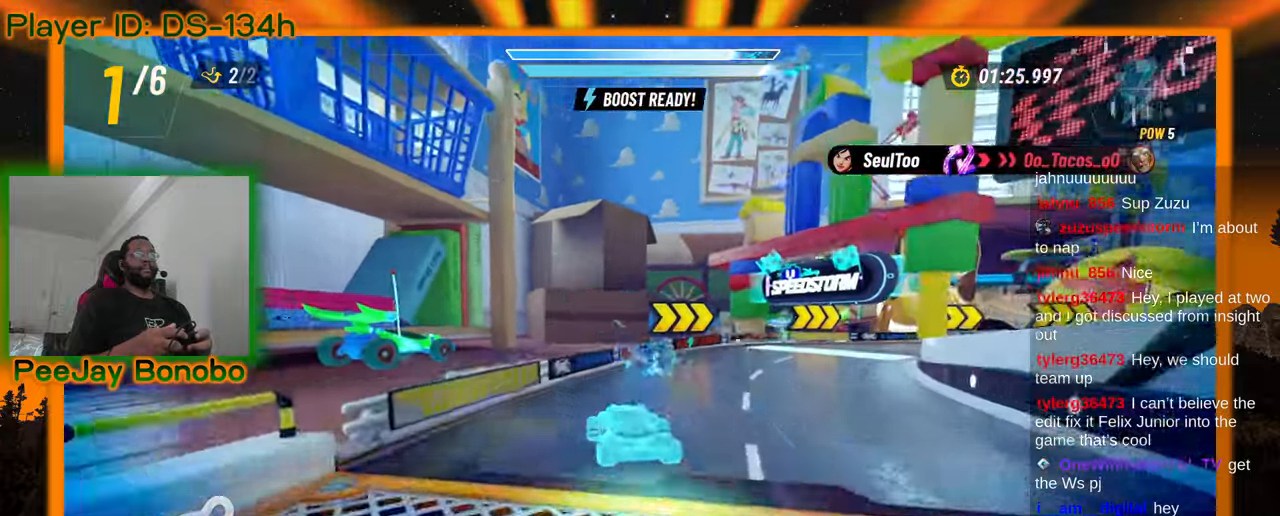
{"dt_ms": 500, "buttons": [], "left_stick": "right", "events": []}
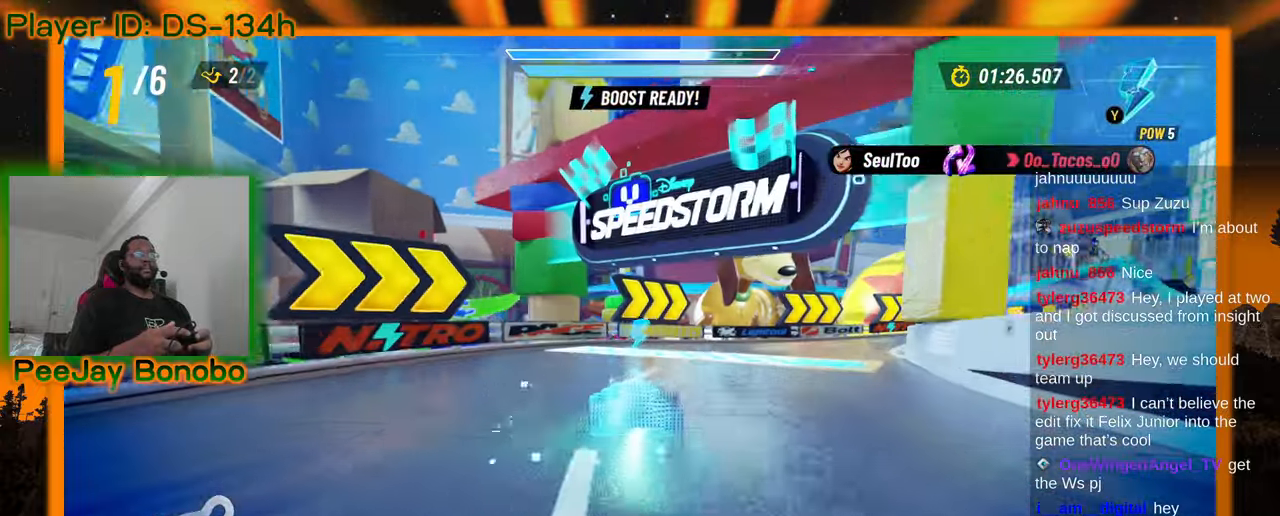
{"dt_ms": 500, "buttons": [], "left_stick": "right"}
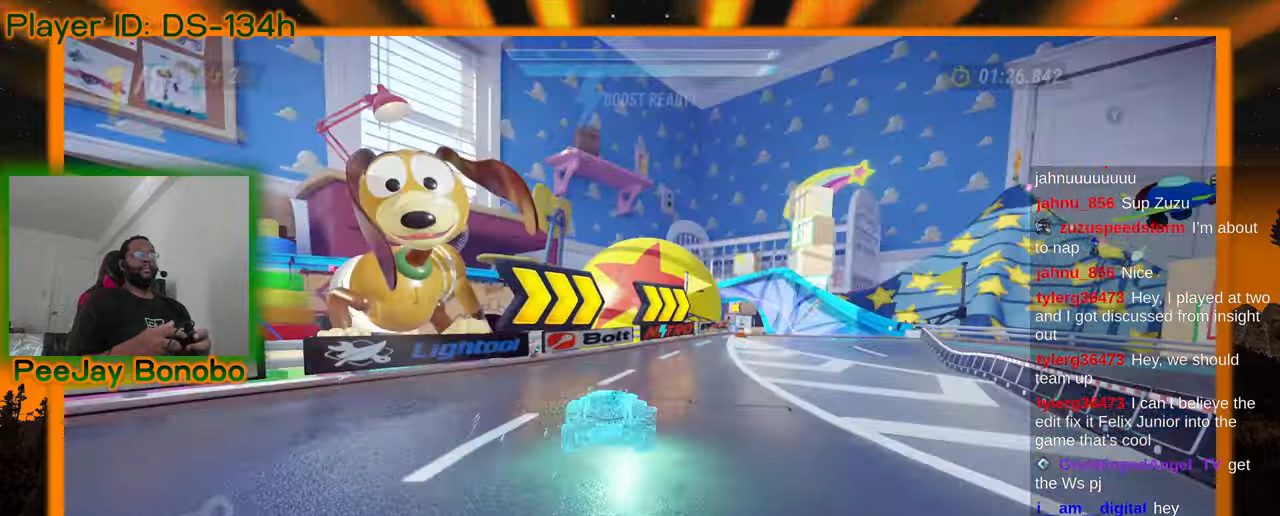
{"dt_ms": 500, "buttons": [], "left_stick": "center", "events": [[417, "left_stick", "center"]]}